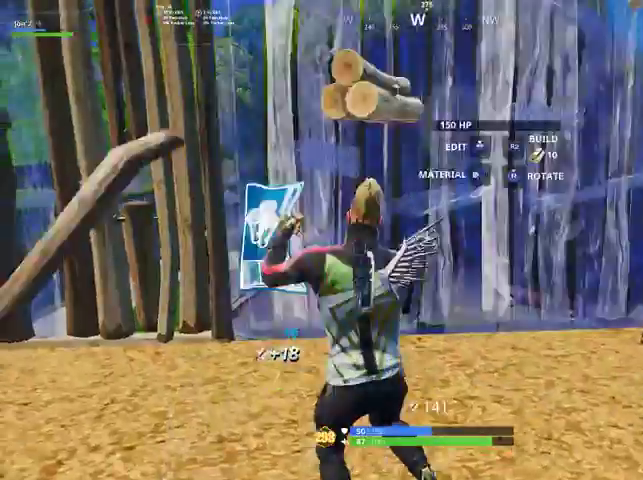
Gameplay with a controller (PlayStation layout); each line is a JSON object with the inputs held at the frame after it. "events" lists button and stick changes between this image and that frame as [ms after this image, input, new state], when the widget could be followed in between. Not read: TOUCHPAD.
{"buttons": [], "left_stick": "right", "right_stick": "right", "events": [[67, "CIRCLE", "up"], [100, "R2", "down"], [133, "left_stick", "up-right"], [167, "CIRCLE", "down"], [267, "CIRCLE", "up"], [267, "R2", "up"], [267, "left_stick", "right"], [400, "right_stick", "right"]]}
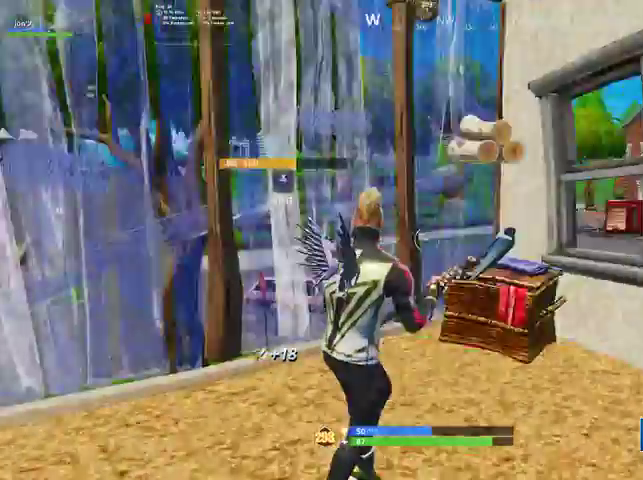
{"buttons": ["R2"], "left_stick": "down-right", "right_stick": "center", "events": [[133, "R2", "down"], [200, "left_stick", "up"], [200, "right_stick", "center"], [300, "left_stick", "up-left"], [400, "left_stick", "down"], [500, "left_stick", "down-right"]]}
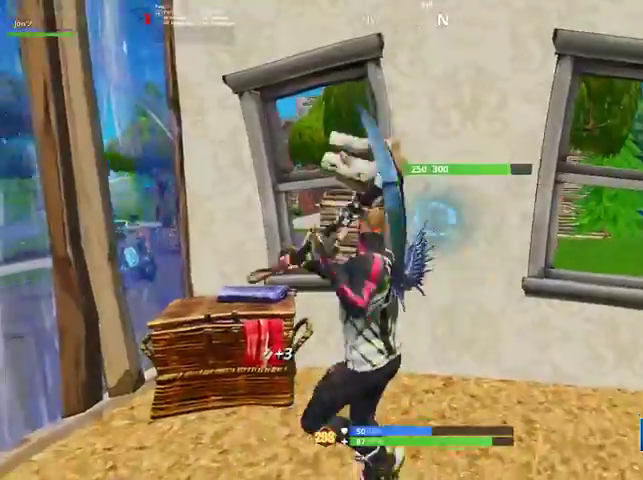
{"buttons": ["R2"], "left_stick": "up", "right_stick": "center", "events": [[333, "left_stick", "down-left"], [467, "left_stick", "up"]]}
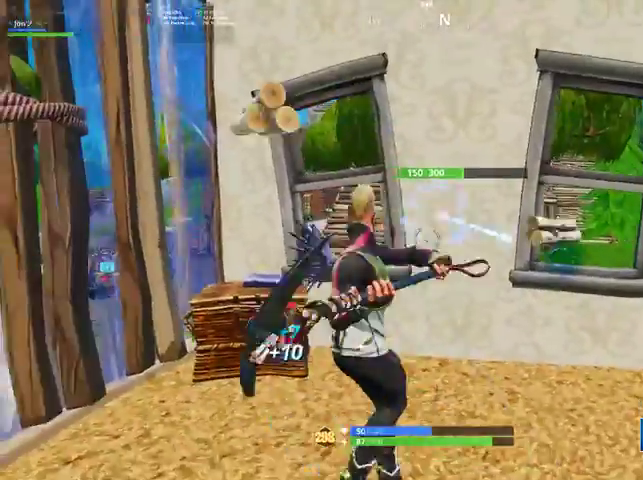
{"buttons": ["R2"], "left_stick": "right", "right_stick": "right", "events": [[33, "left_stick", "up-right"], [400, "left_stick", "right"], [400, "right_stick", "right"]]}
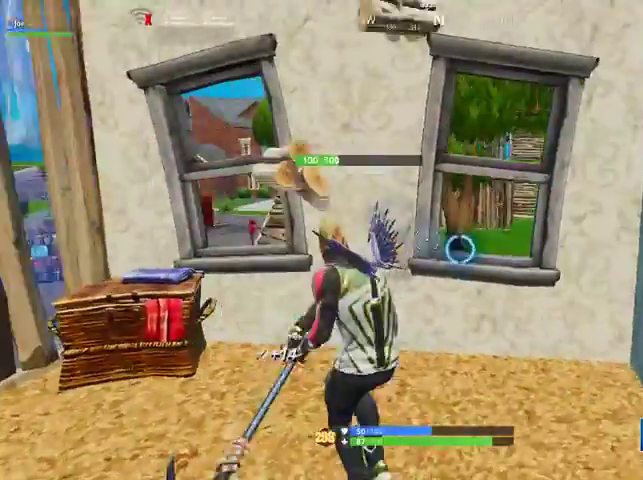
{"buttons": ["R2"], "left_stick": "right", "right_stick": "right", "events": [[233, "left_stick", "down-left"], [233, "right_stick", "center"], [300, "left_stick", "right"], [300, "right_stick", "right"]]}
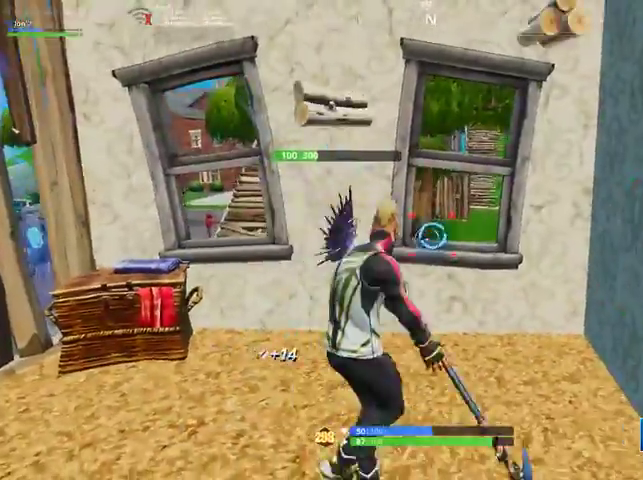
{"buttons": ["CIRCLE"], "left_stick": "left", "right_stick": "center", "events": [[33, "left_stick", "down-right"], [33, "right_stick", "center"], [200, "CIRCLE", "down"], [200, "R2", "up"], [200, "left_stick", "left"], [267, "CIRCLE", "up"], [300, "R2", "down"], [367, "CIRCLE", "down"], [500, "R2", "up"]]}
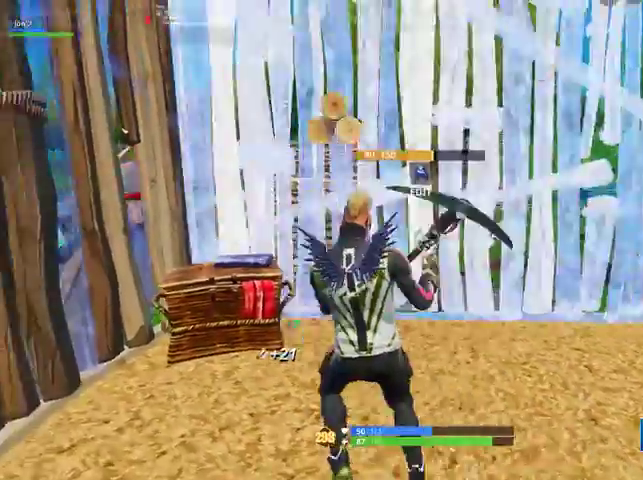
{"buttons": ["R2"], "left_stick": "down-right", "right_stick": "center", "events": [[67, "CIRCLE", "up"], [167, "left_stick", "down-left"], [167, "right_stick", "down-left"], [233, "R2", "down"], [233, "right_stick", "center"], [467, "left_stick", "down-right"]]}
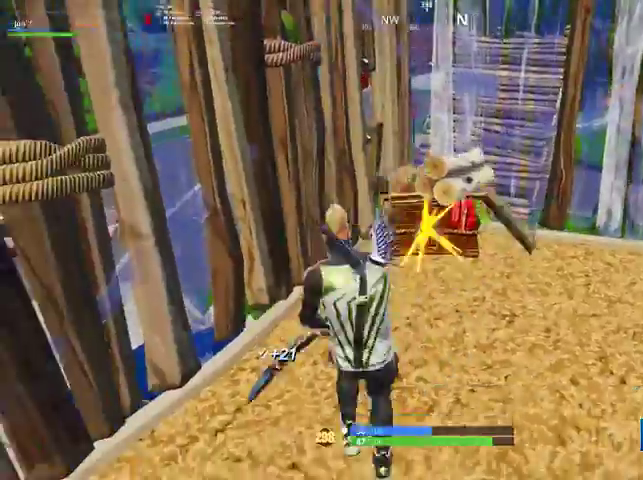
{"buttons": ["R2"], "left_stick": "up-left", "right_stick": "center", "events": [[33, "left_stick", "right"], [133, "left_stick", "up-right"], [167, "right_stick", "up-right"], [400, "right_stick", "center"], [467, "left_stick", "up-left"]]}
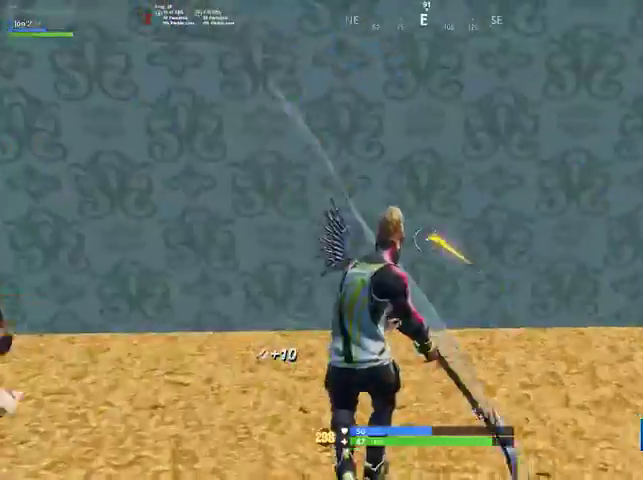
{"buttons": ["R2"], "left_stick": "right", "right_stick": "center", "events": [[167, "left_stick", "down"], [233, "left_stick", "down-right"], [467, "left_stick", "right"]]}
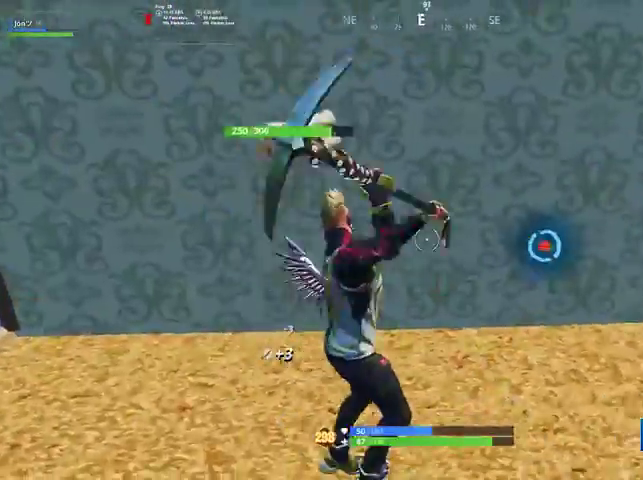
{"buttons": ["R2"], "left_stick": "up-left", "right_stick": "left", "events": [[67, "right_stick", "down-right"], [167, "right_stick", "center"], [400, "left_stick", "up"], [400, "right_stick", "left"], [467, "left_stick", "up-left"]]}
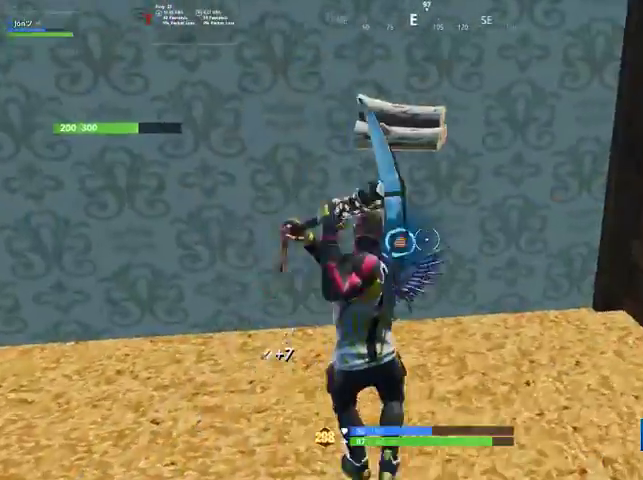
{"buttons": ["R2"], "left_stick": "right", "right_stick": "center", "events": [[33, "right_stick", "center"], [100, "right_stick", "right"], [133, "left_stick", "down-left"], [233, "right_stick", "left"], [300, "left_stick", "down-right"], [367, "left_stick", "right"], [367, "right_stick", "center"]]}
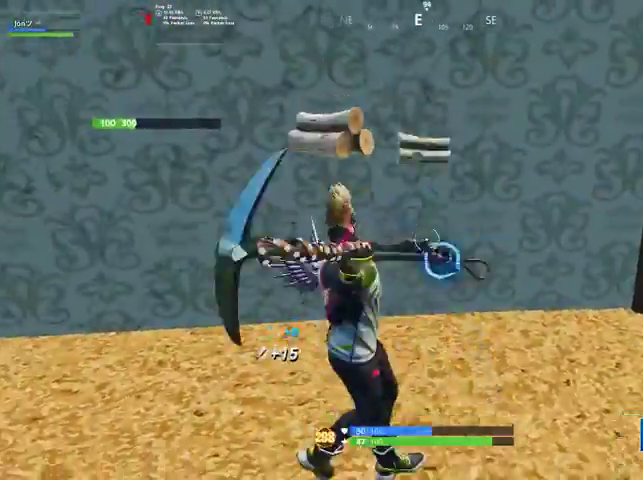
{"buttons": ["R2"], "left_stick": "up-left", "right_stick": "center", "events": [[100, "right_stick", "left"], [267, "right_stick", "center"], [300, "left_stick", "down-left"], [467, "left_stick", "up-left"]]}
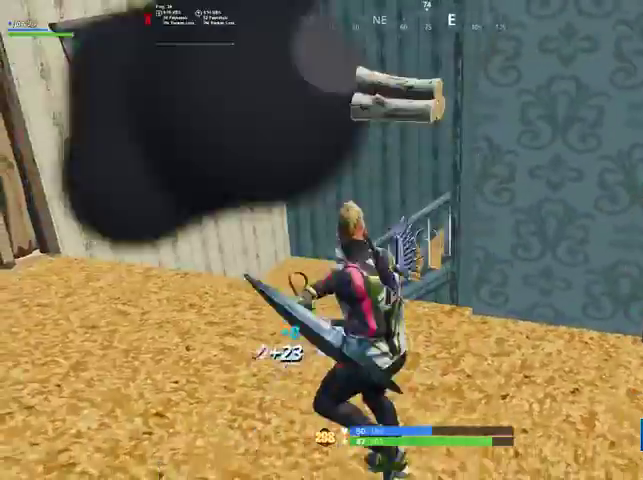
{"buttons": ["R2"], "left_stick": "up-right", "right_stick": "center", "events": [[67, "right_stick", "right"], [133, "right_stick", "up-right"], [433, "right_stick", "center"], [467, "left_stick", "up-right"]]}
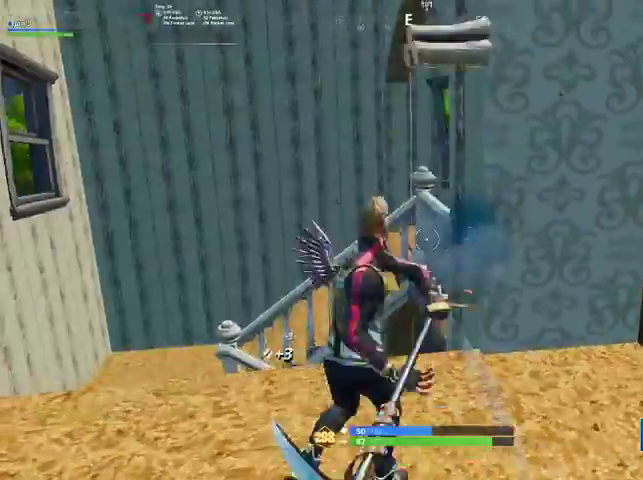
{"buttons": ["R2"], "left_stick": "down-left", "right_stick": "up-left", "events": [[67, "left_stick", "right"], [67, "right_stick", "left"], [400, "right_stick", "up-left"], [500, "left_stick", "down-left"]]}
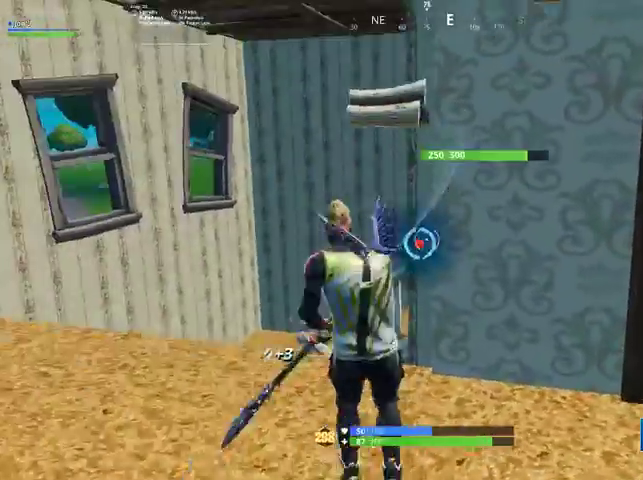
{"buttons": ["R2"], "left_stick": "down-right", "right_stick": "center", "events": [[33, "right_stick", "center"], [133, "left_stick", "up-left"], [200, "left_stick", "up-right"], [400, "left_stick", "right"], [500, "left_stick", "down-right"]]}
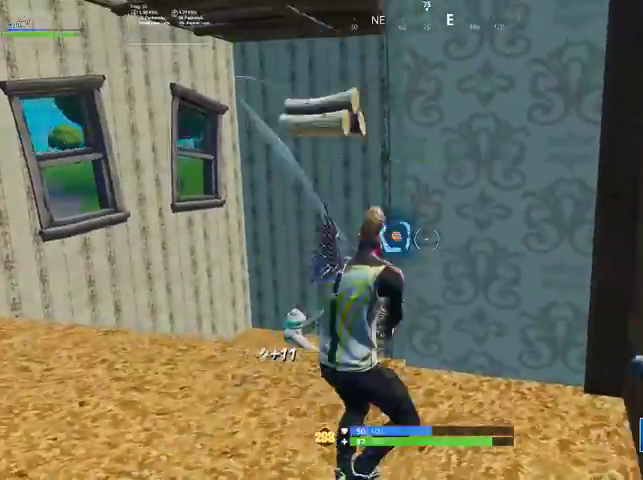
{"buttons": ["R2"], "left_stick": "up-right", "right_stick": "center", "events": [[100, "right_stick", "left"], [133, "left_stick", "down-left"], [200, "right_stick", "center"], [267, "left_stick", "up-left"], [367, "left_stick", "up-right"]]}
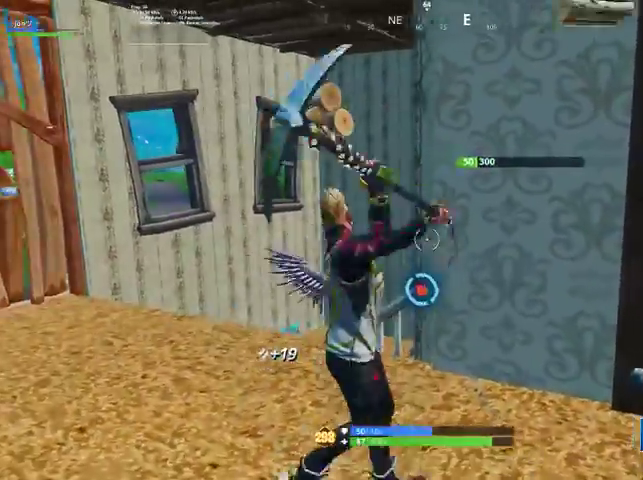
{"buttons": [], "left_stick": "up-left", "right_stick": "center", "events": [[100, "left_stick", "down-right"], [133, "right_stick", "down-left"], [200, "left_stick", "down-left"], [233, "right_stick", "center"], [267, "left_stick", "left"], [333, "R2", "up"], [367, "left_stick", "up-left"]]}
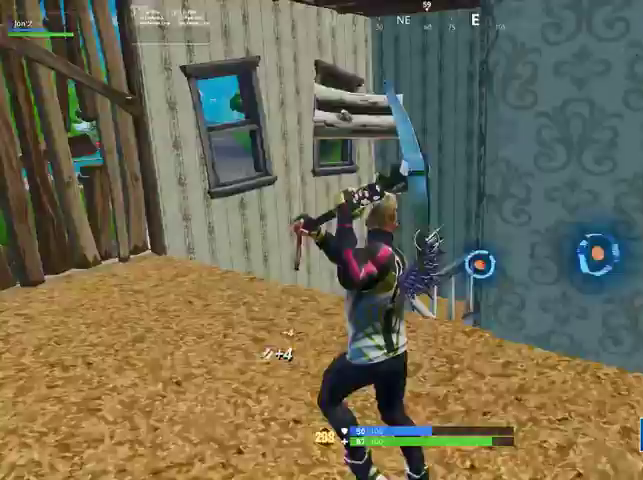
{"buttons": [], "left_stick": "up-left", "right_stick": "left", "events": [[133, "right_stick", "up-left"], [367, "right_stick", "left"]]}
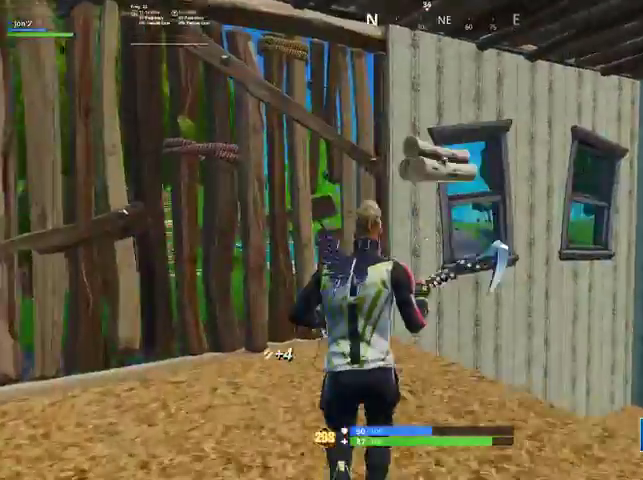
{"buttons": ["R2", "R3"], "left_stick": "up-right", "right_stick": "center", "events": [[33, "left_stick", "up"], [133, "right_stick", "center"], [233, "left_stick", "up-right"], [333, "R2", "down"], [433, "R3", "down"]]}
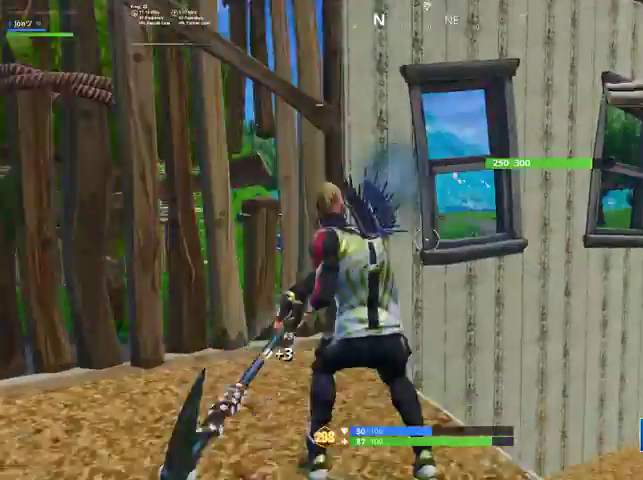
{"buttons": ["R2"], "left_stick": "left", "right_stick": "center", "events": [[33, "R3", "up"], [33, "left_stick", "down-left"], [167, "R3", "down"], [167, "left_stick", "up-left"], [267, "left_stick", "up"], [300, "R3", "up"], [367, "right_stick", "up-left"], [467, "left_stick", "left"], [500, "right_stick", "center"]]}
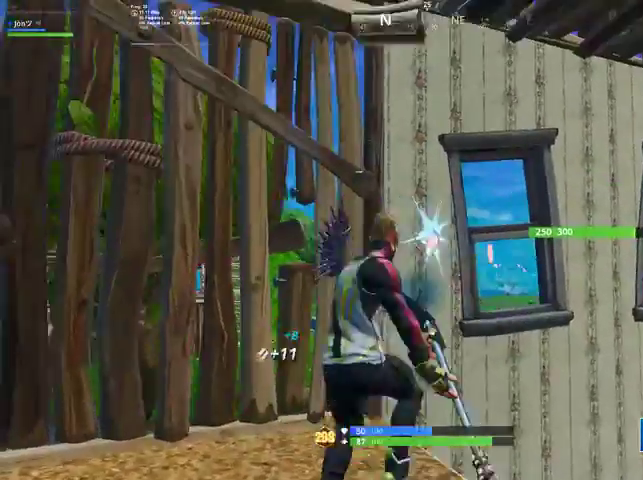
{"buttons": ["R2"], "left_stick": "down-right", "right_stick": "center", "events": [[100, "left_stick", "down-right"]]}
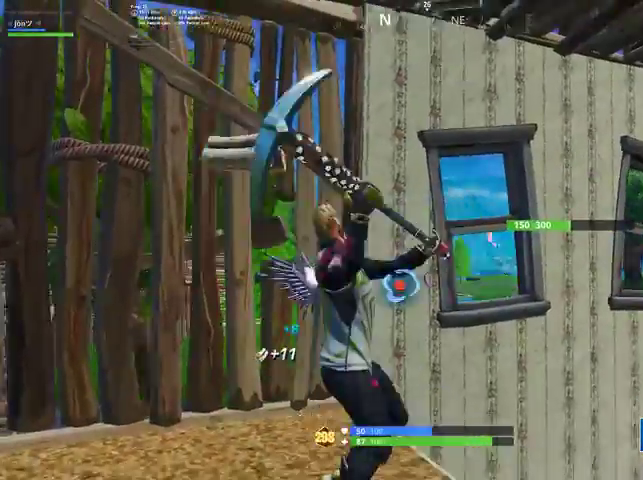
{"buttons": ["R2"], "left_stick": "left", "right_stick": "center", "events": [[233, "left_stick", "left"]]}
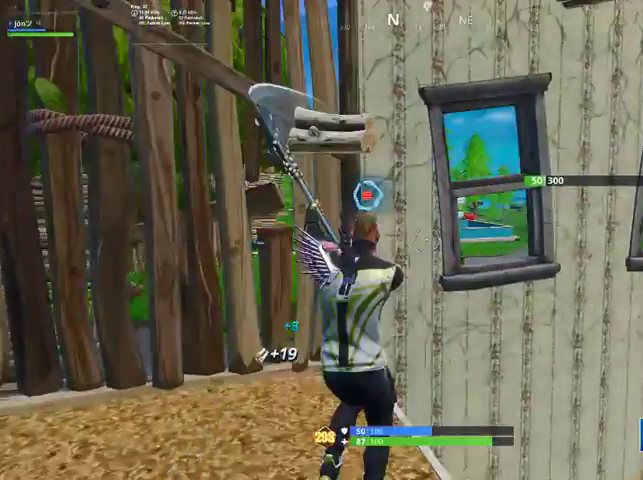
{"buttons": ["R2"], "left_stick": "left", "right_stick": "center", "events": []}
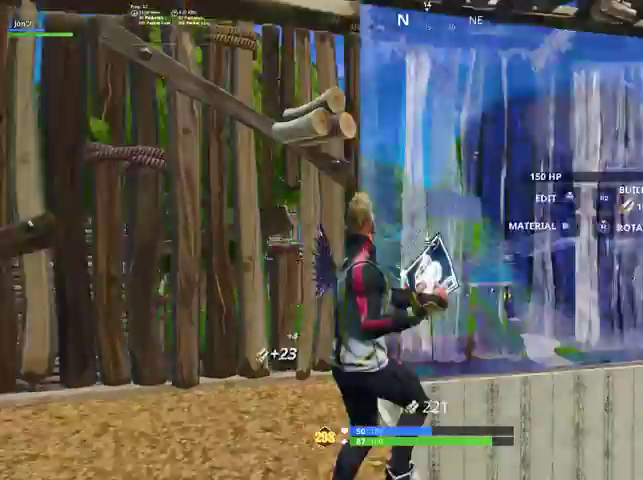
{"buttons": [], "left_stick": "down", "right_stick": "right", "events": [[133, "left_stick", "down"], [200, "R2", "up"], [233, "right_stick", "down-right"], [467, "right_stick", "right"]]}
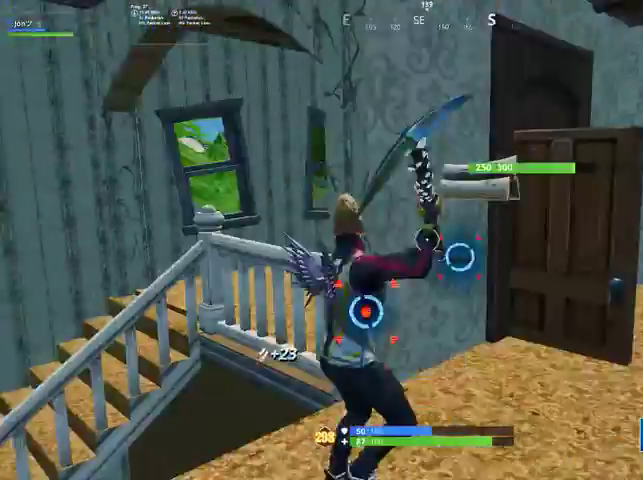
{"buttons": ["R2"], "left_stick": "left", "right_stick": "left", "events": [[33, "left_stick", "right"], [67, "R2", "down"], [67, "right_stick", "center"], [167, "right_stick", "left"], [267, "R3", "down"], [267, "left_stick", "down"], [267, "right_stick", "center"], [333, "R3", "up"], [333, "left_stick", "down-left"], [400, "right_stick", "left"], [433, "left_stick", "left"]]}
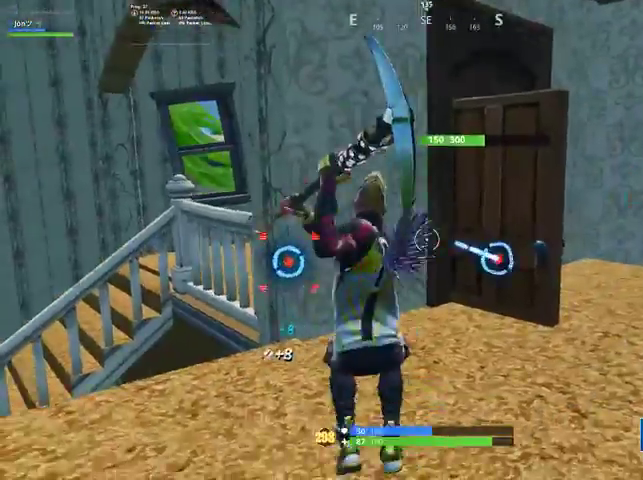
{"buttons": ["R2"], "left_stick": "right", "right_stick": "down-right", "events": [[367, "left_stick", "right"], [400, "right_stick", "down"], [467, "right_stick", "down-right"]]}
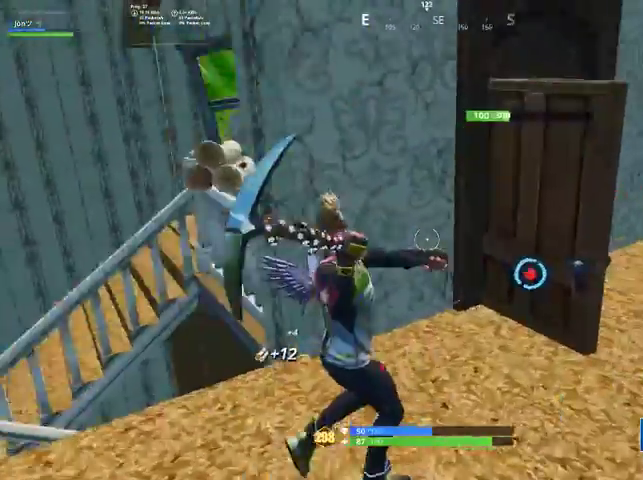
{"buttons": ["R2"], "left_stick": "left", "right_stick": "up-left", "events": [[100, "right_stick", "right"], [133, "R3", "down"], [200, "R3", "up"], [200, "right_stick", "center"], [300, "R3", "down"], [300, "left_stick", "down-right"], [367, "R3", "up"], [433, "left_stick", "left"], [433, "right_stick", "up-left"]]}
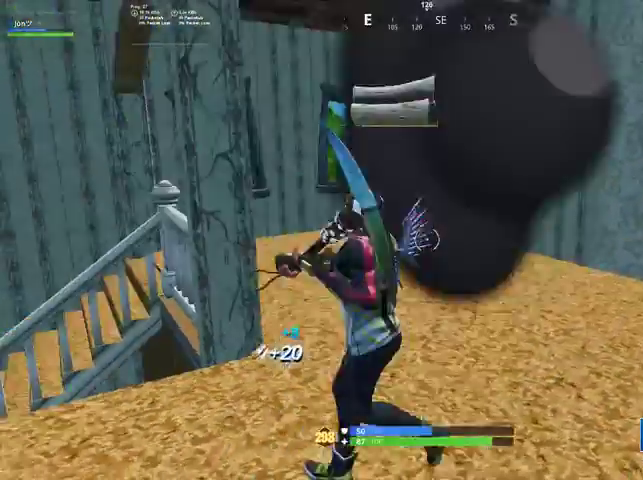
{"buttons": ["R2"], "left_stick": "left", "right_stick": "left", "events": [[67, "right_stick", "center"], [167, "R3", "down"], [233, "R3", "up"], [367, "right_stick", "left"]]}
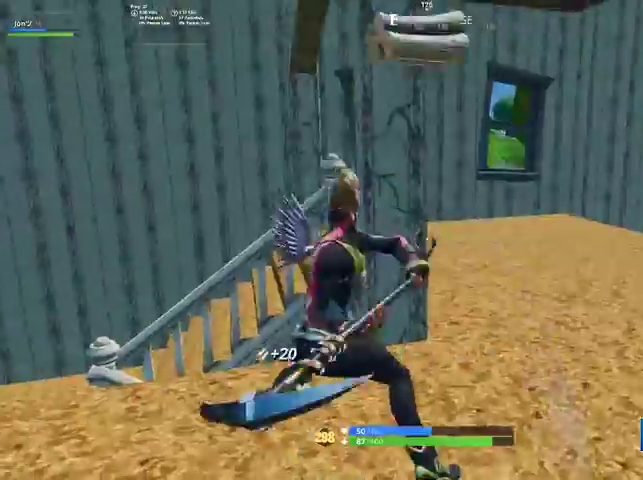
{"buttons": ["R2"], "left_stick": "down-left", "right_stick": "center", "events": [[33, "right_stick", "center"], [100, "R3", "down"], [200, "left_stick", "down-right"], [333, "R3", "up"], [500, "left_stick", "down-left"]]}
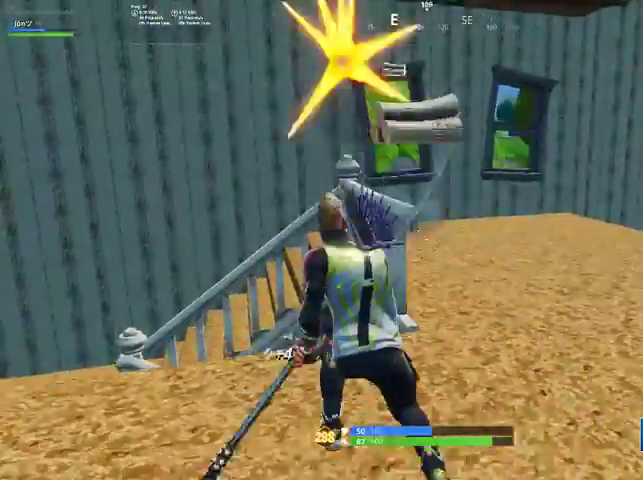
{"buttons": ["R2", "R3"], "left_stick": "up-right", "right_stick": "center", "events": [[167, "left_stick", "up-left"], [233, "R3", "down"], [367, "R3", "up"], [367, "left_stick", "up"], [433, "R3", "down"], [467, "left_stick", "up-right"]]}